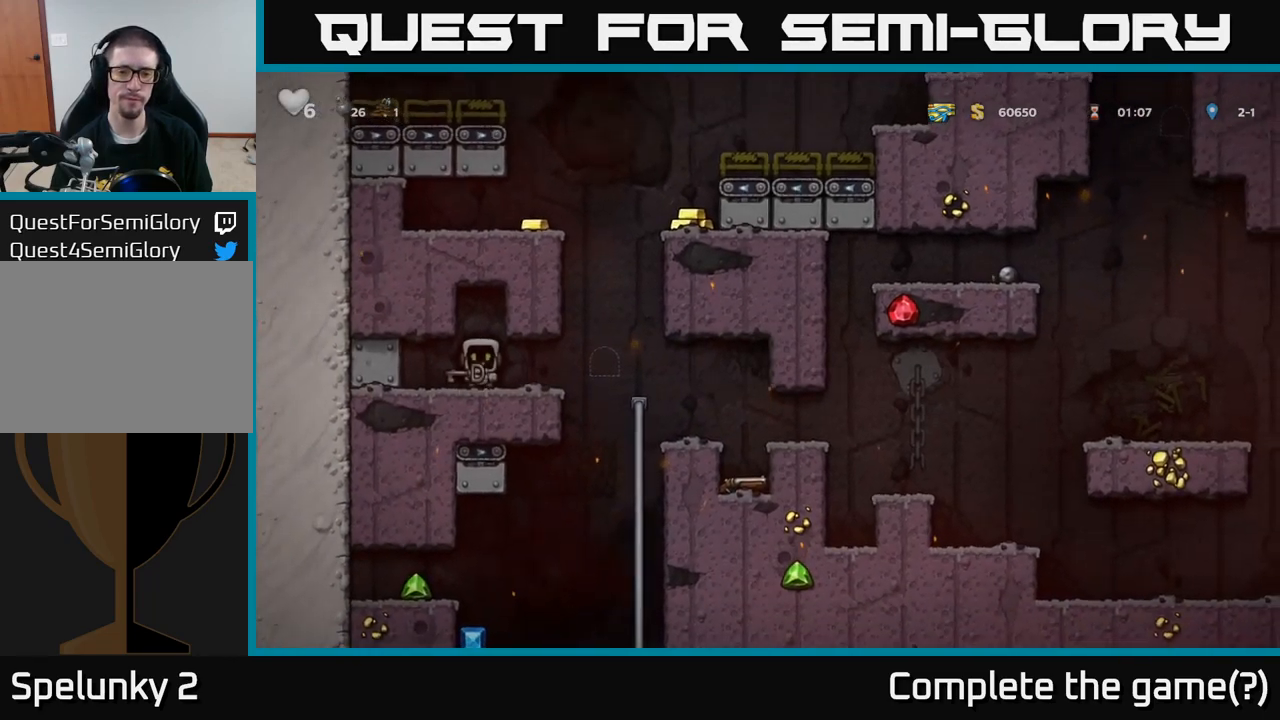
Gameplay with a controller (Xbox layout); each line is a JSON object with the inputs held at the frame after it (dt_ms = milliseconds from this image to that frame). "events" lists button and stick changes between this image and that frame as [ms after this image, input, new state], when the widget could be followed in between. Not read: left_stick right_stick.
{"dt_ms": 500, "buttons": ["A"], "events": [[416, "A", "down"]]}
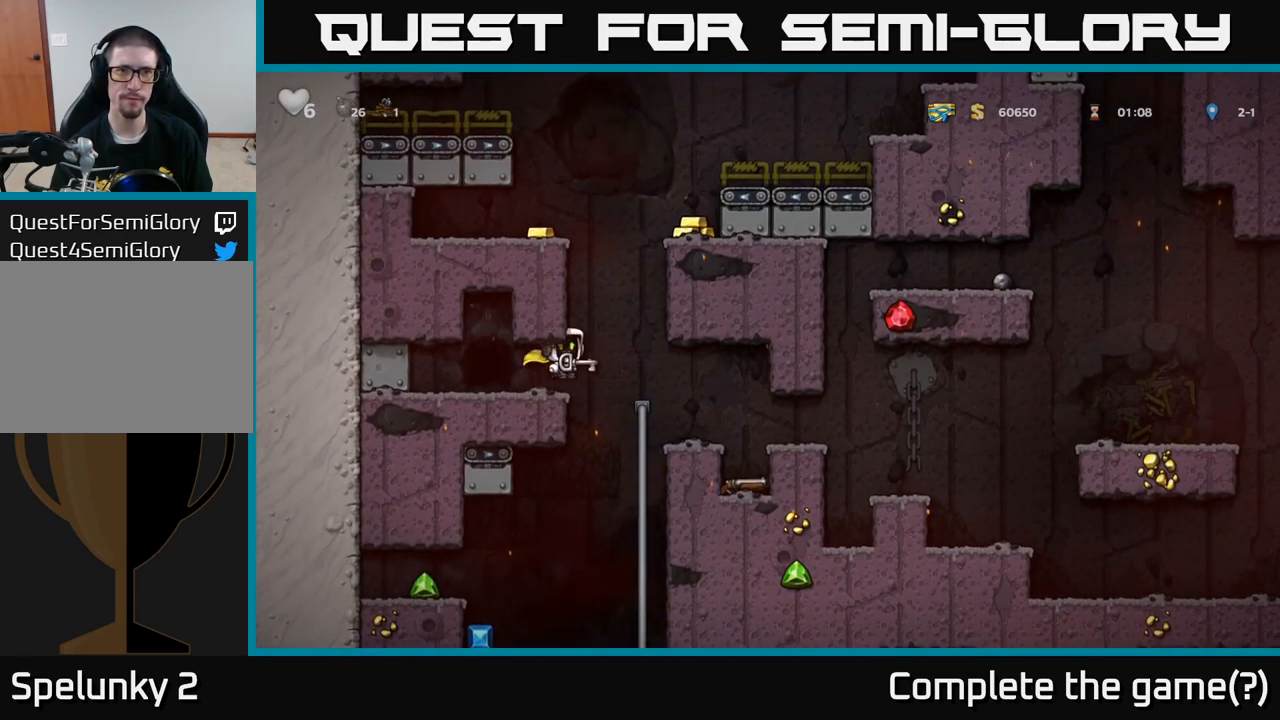
{"dt_ms": 500, "buttons": [], "events": [[16, "A", "up"]]}
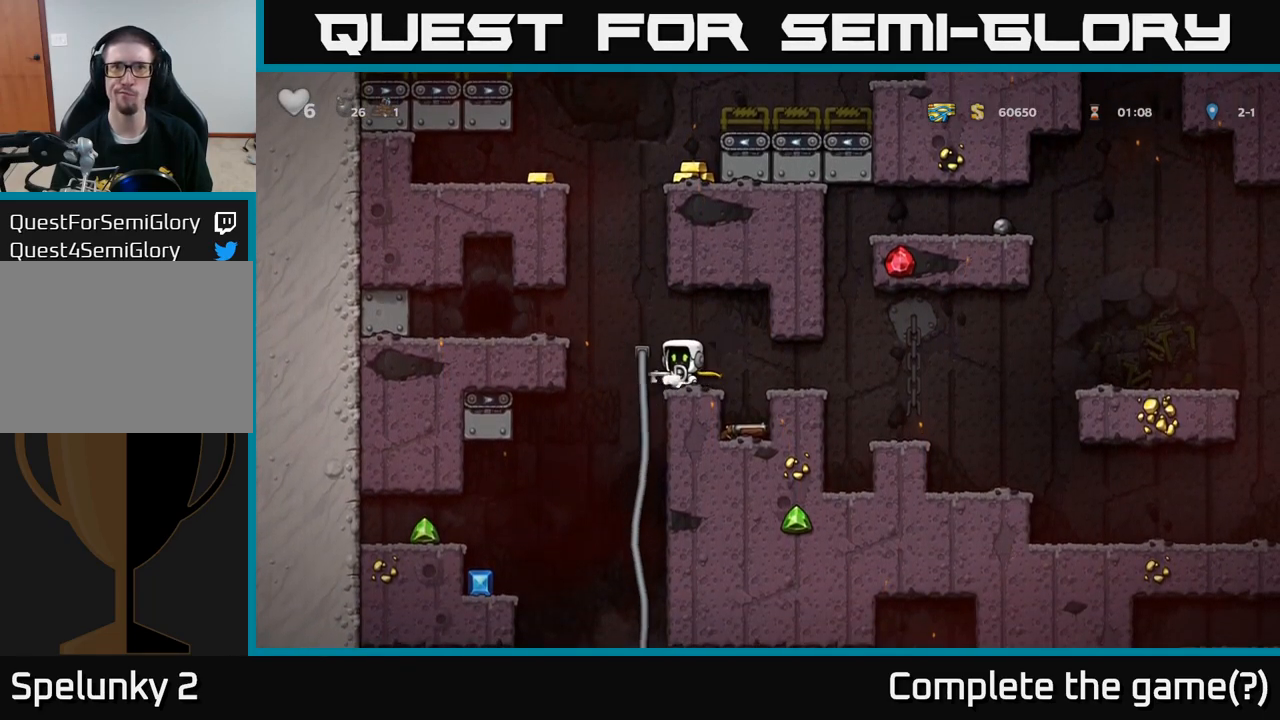
{"dt_ms": 500, "buttons": ["A"], "events": [[416, "A", "down"]]}
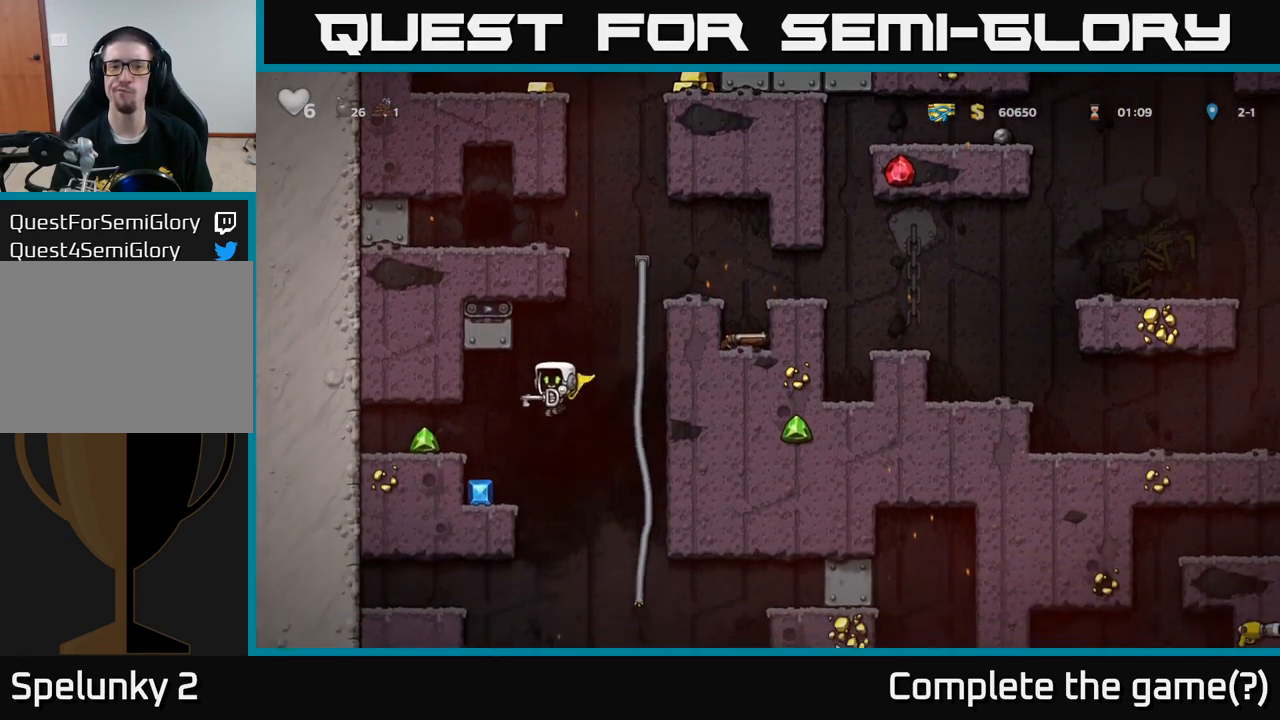
{"dt_ms": 500, "buttons": [], "events": [[216, "A", "up"]]}
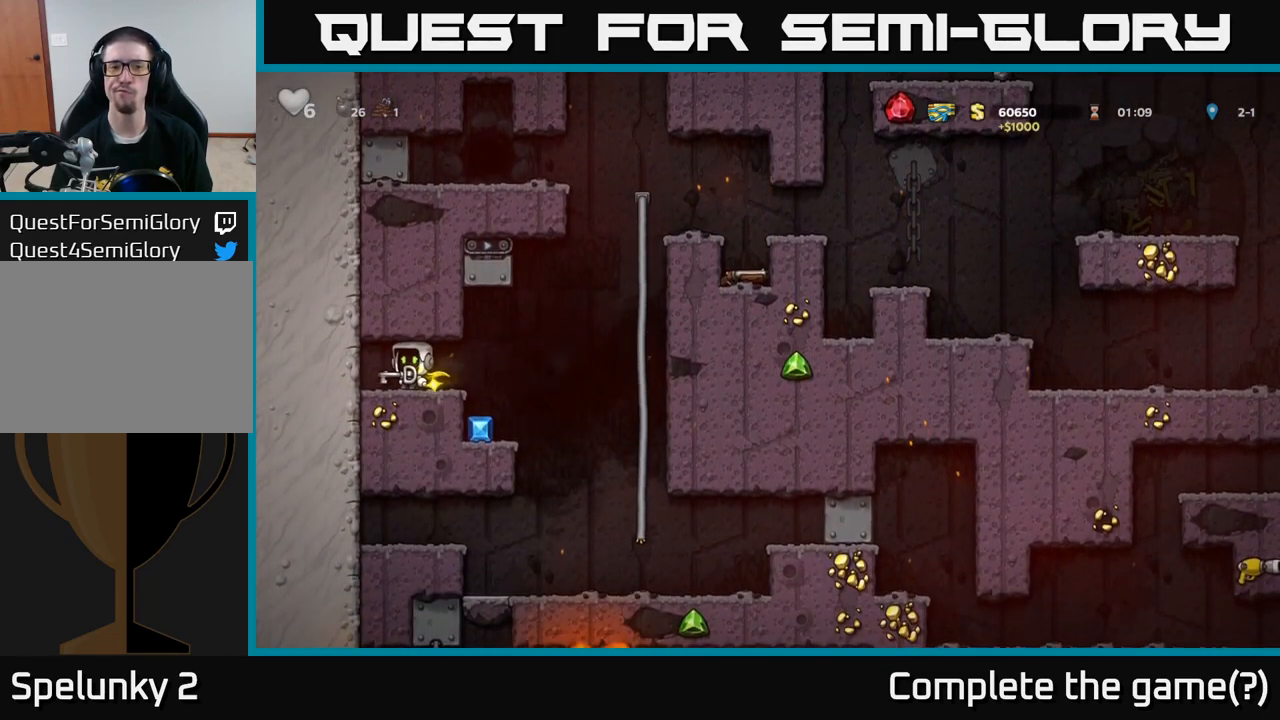
{"dt_ms": 500, "buttons": []}
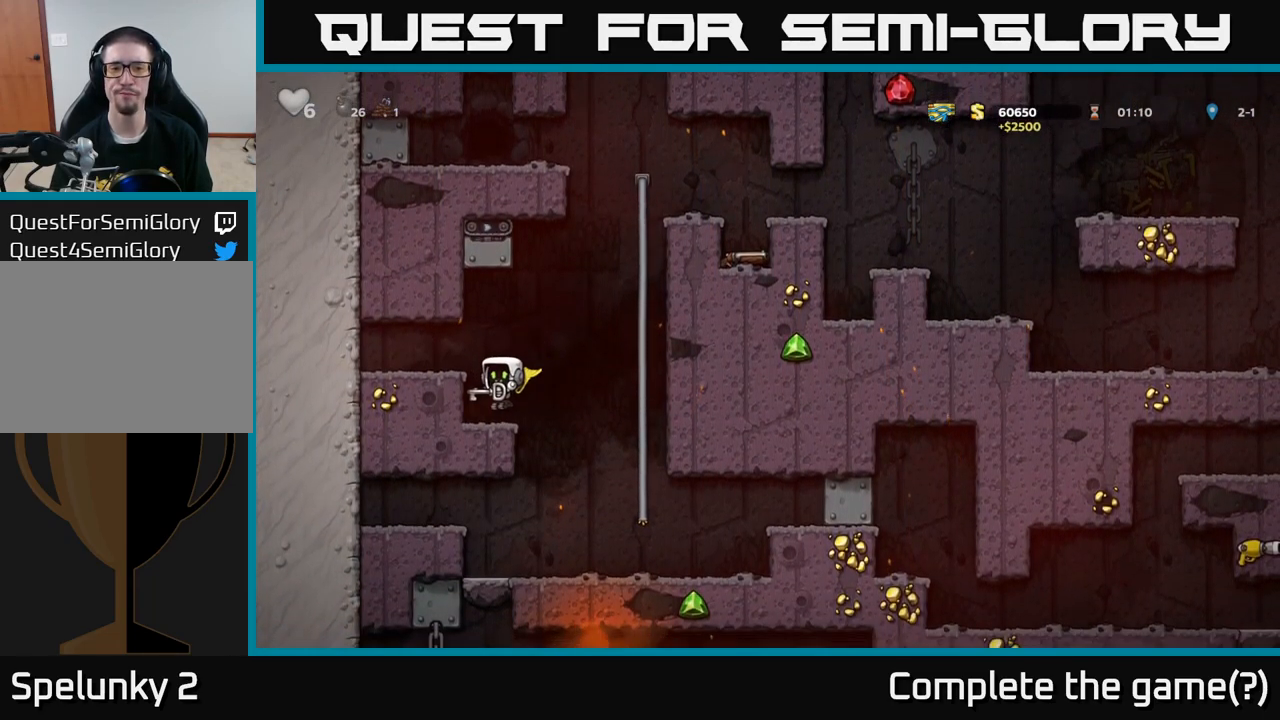
{"dt_ms": 499, "buttons": []}
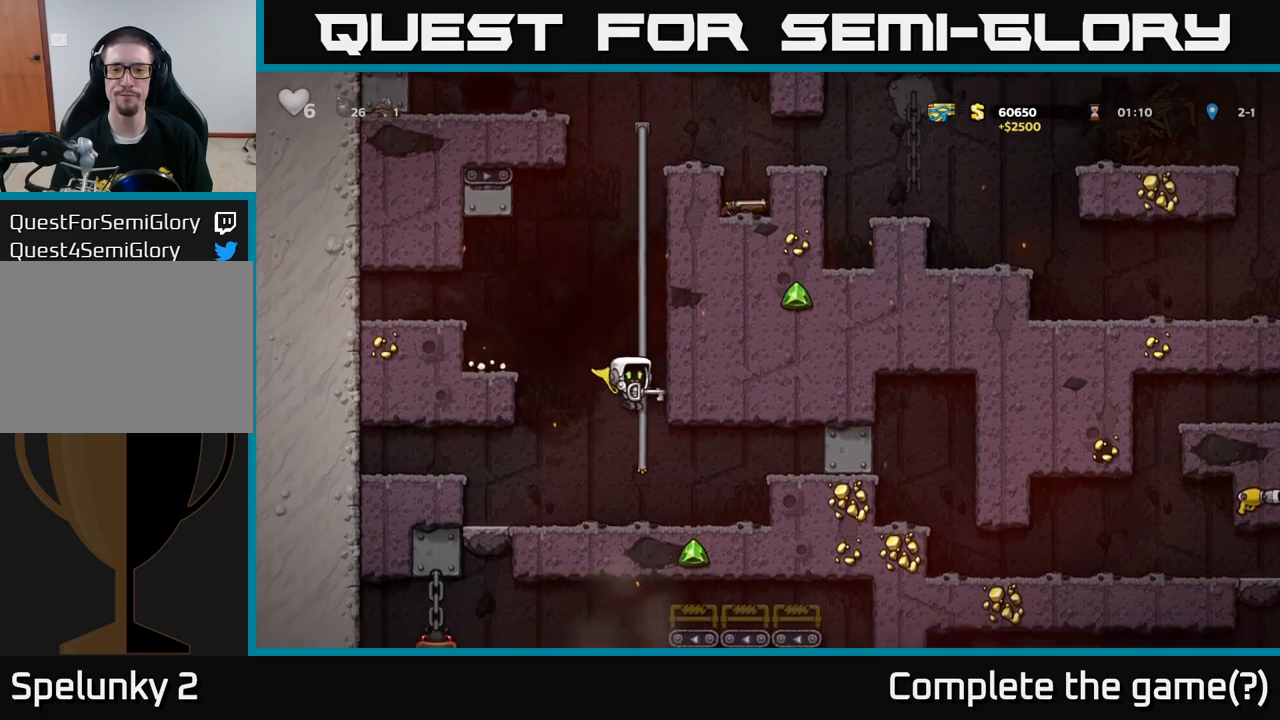
{"dt_ms": 500, "buttons": [], "events": [[300, "A", "down"], [450, "A", "up"]]}
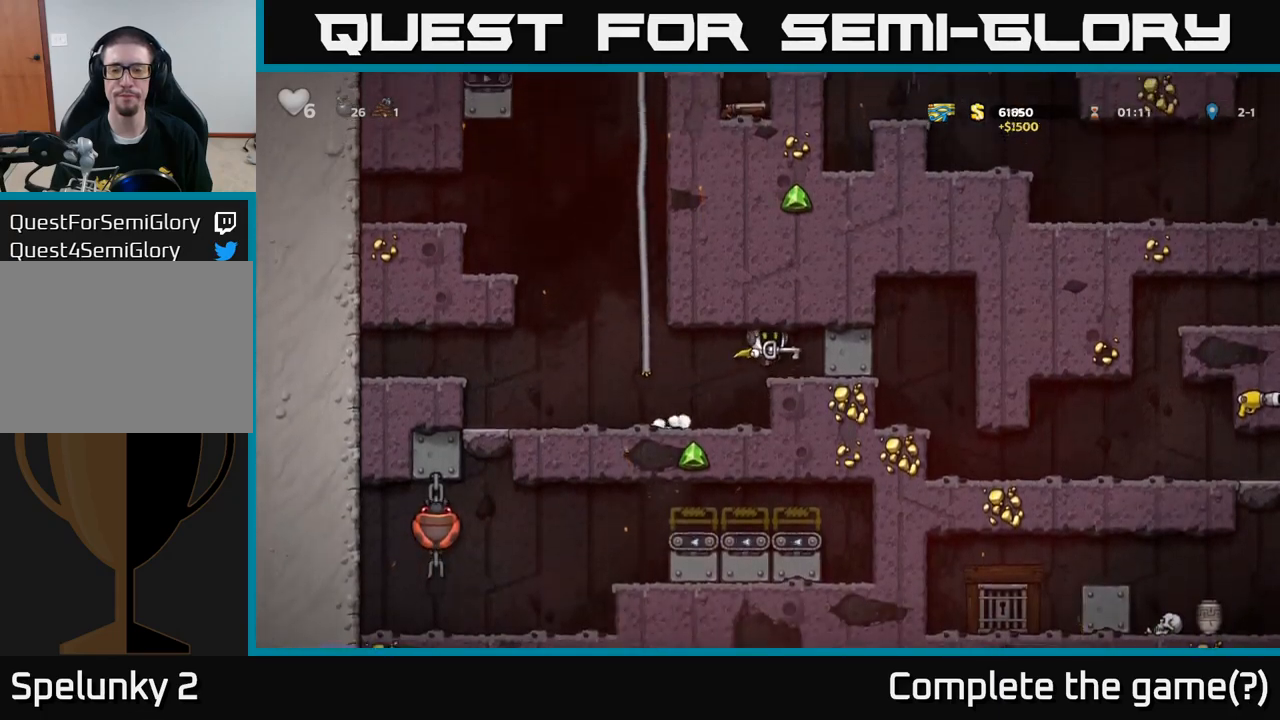
{"dt_ms": 1000, "buttons": []}
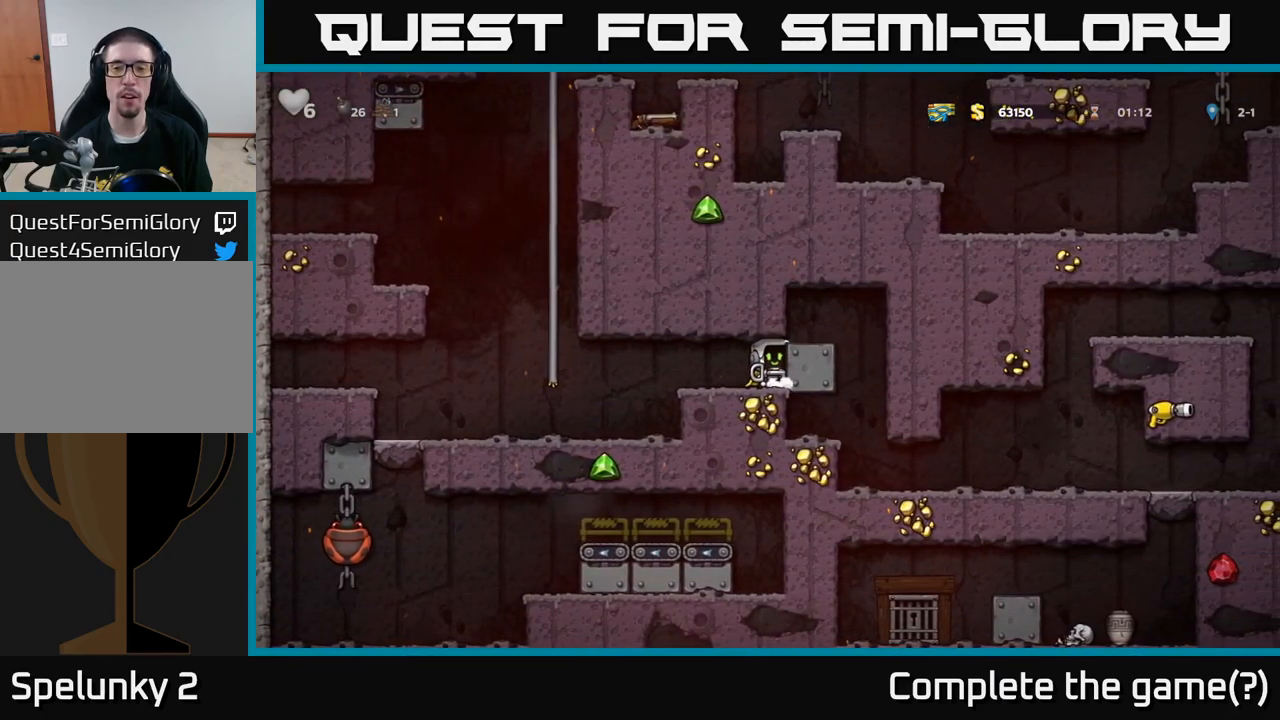
{"dt_ms": 500, "buttons": [], "events": []}
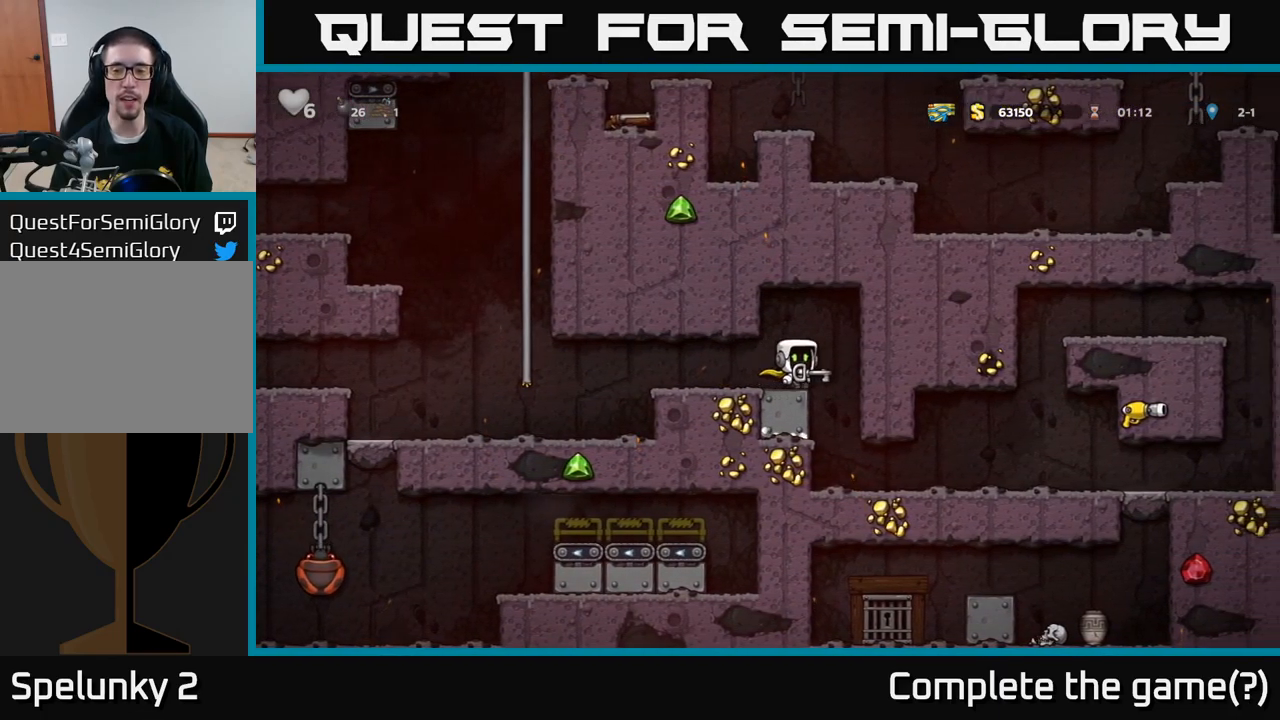
{"dt_ms": 500, "buttons": [], "events": []}
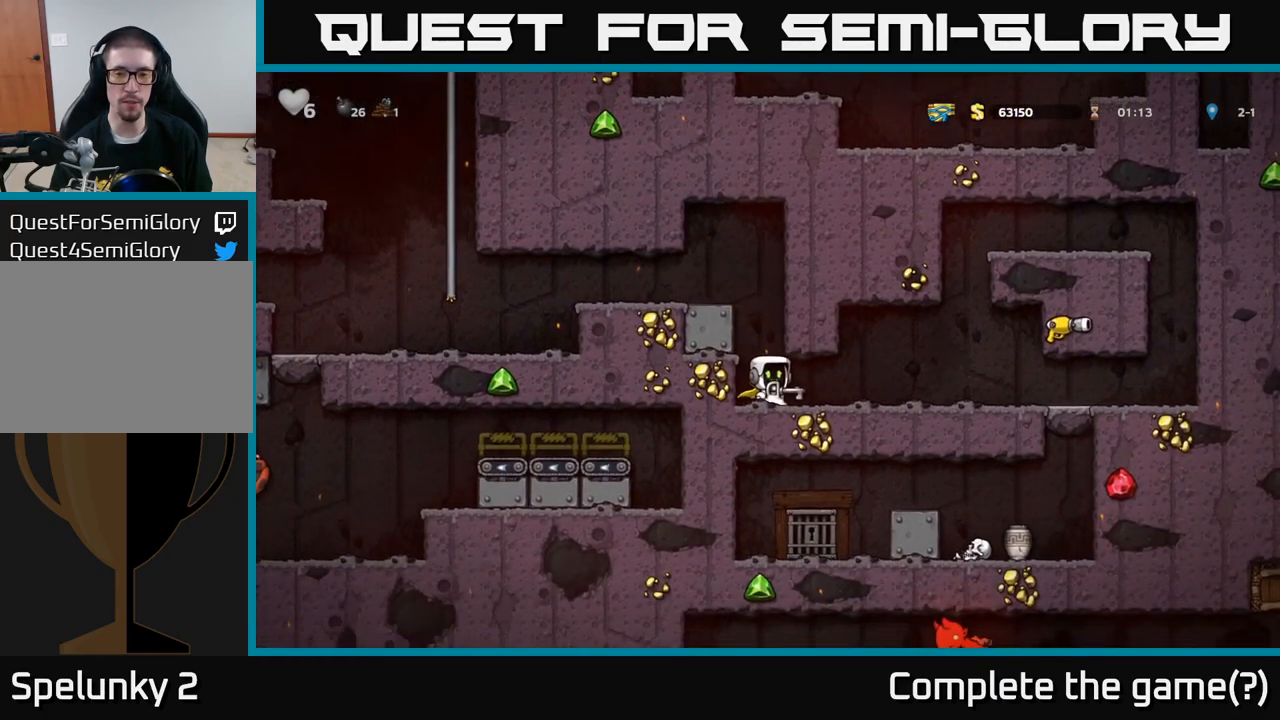
{"dt_ms": 1000, "buttons": []}
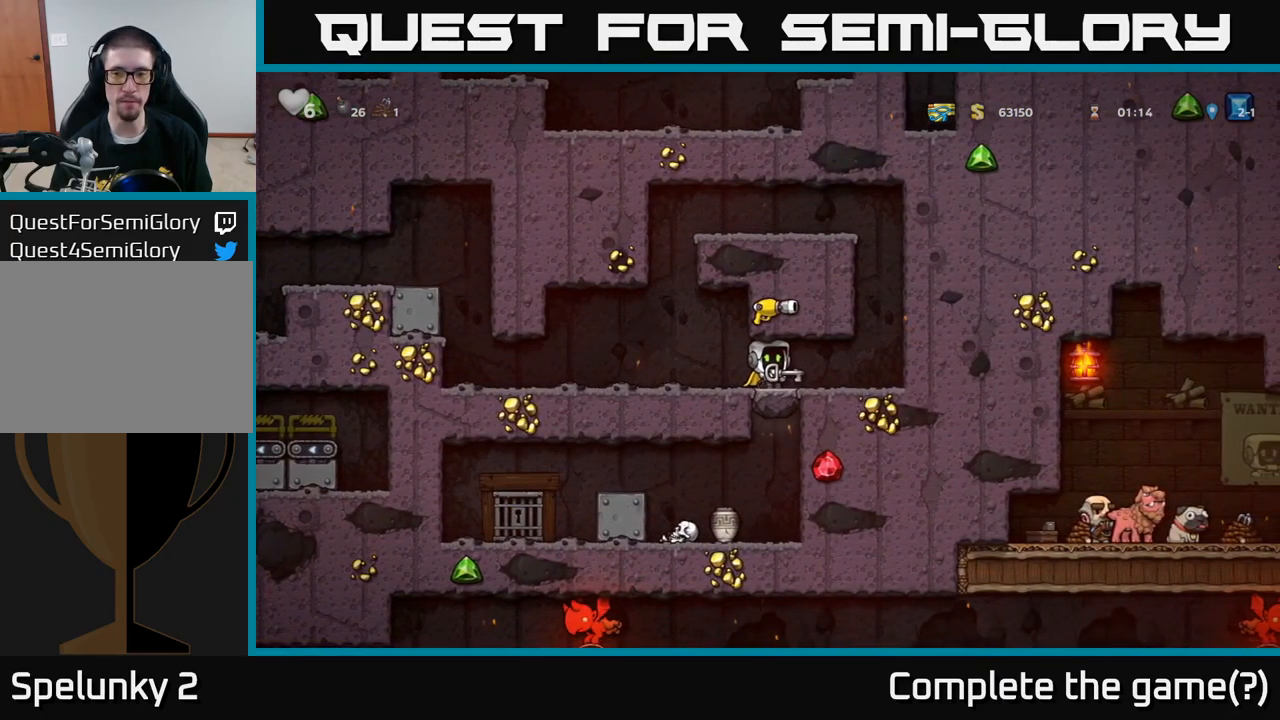
{"dt_ms": 500, "buttons": [], "events": []}
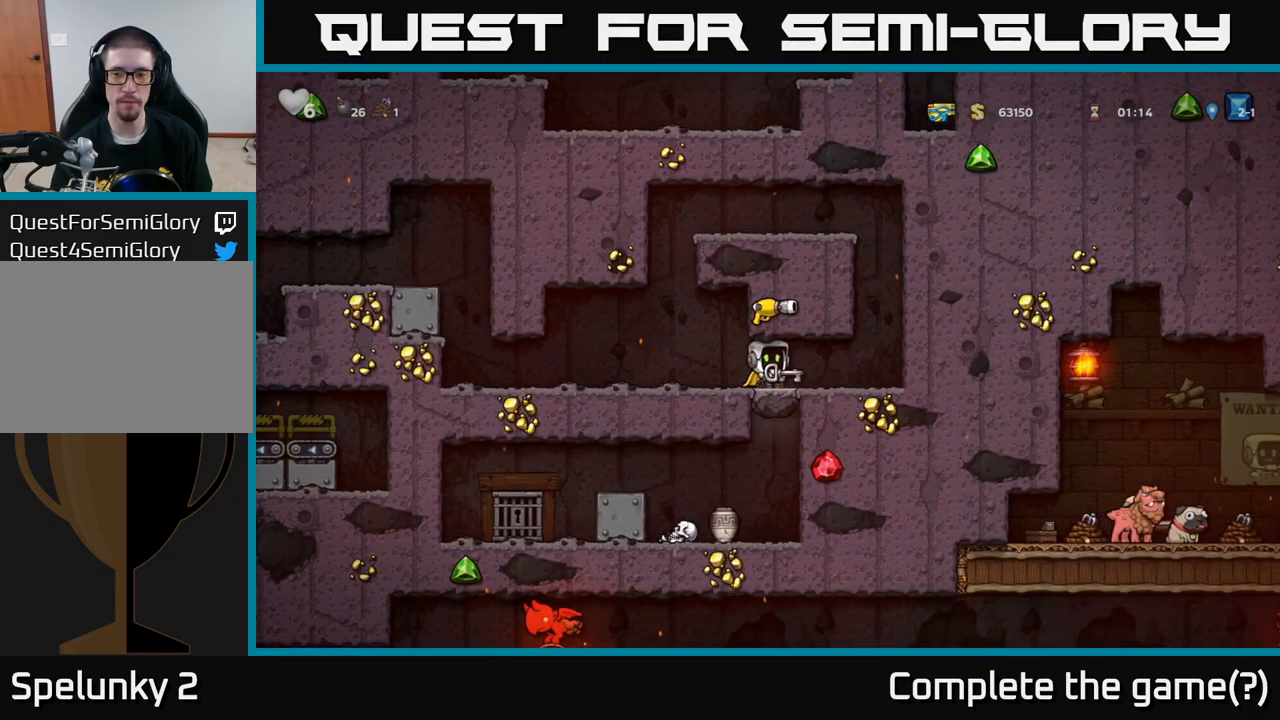
{"dt_ms": 500, "buttons": [], "events": []}
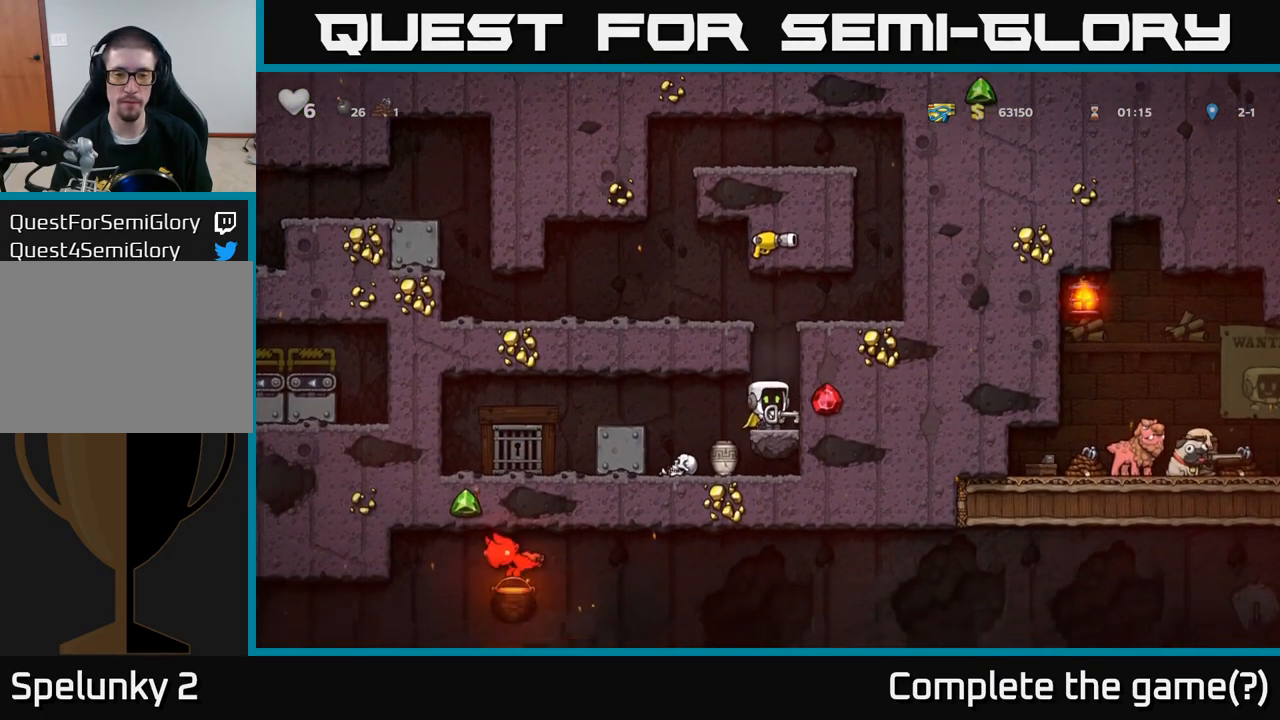
{"dt_ms": 500, "buttons": [], "events": []}
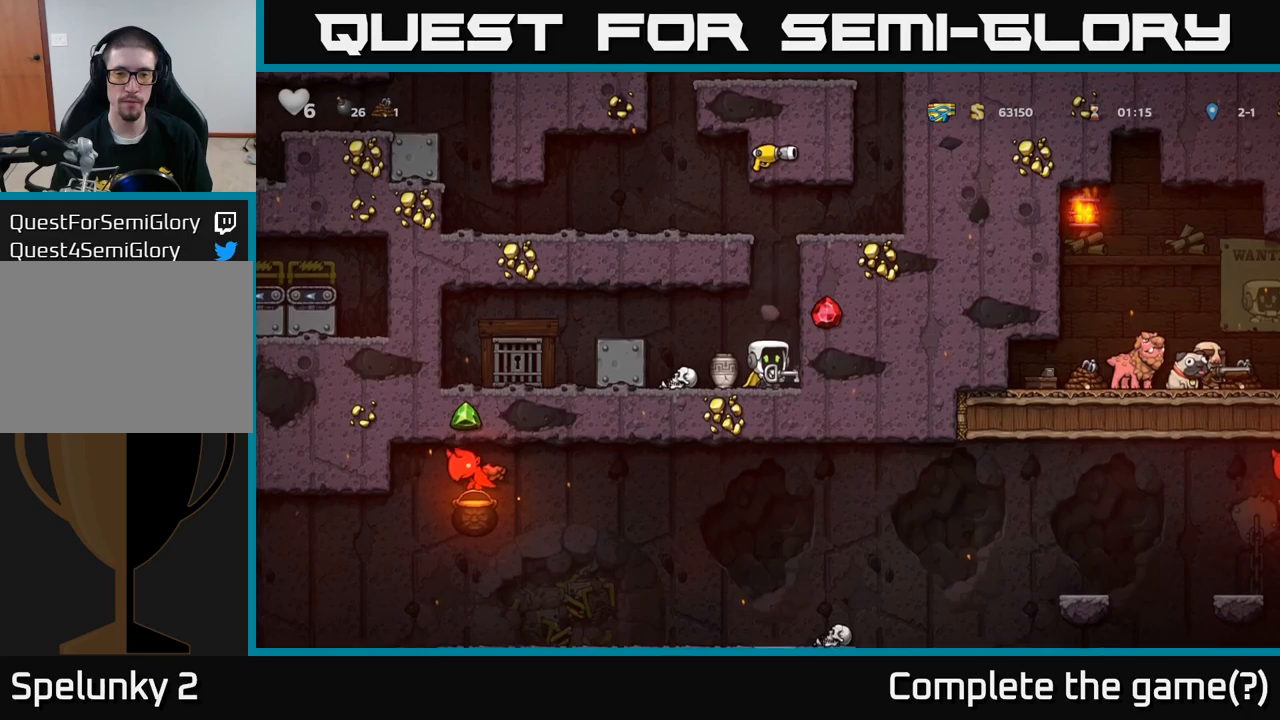
{"dt_ms": 500, "buttons": [], "events": [[267, "X", "down"], [317, "X", "up"]]}
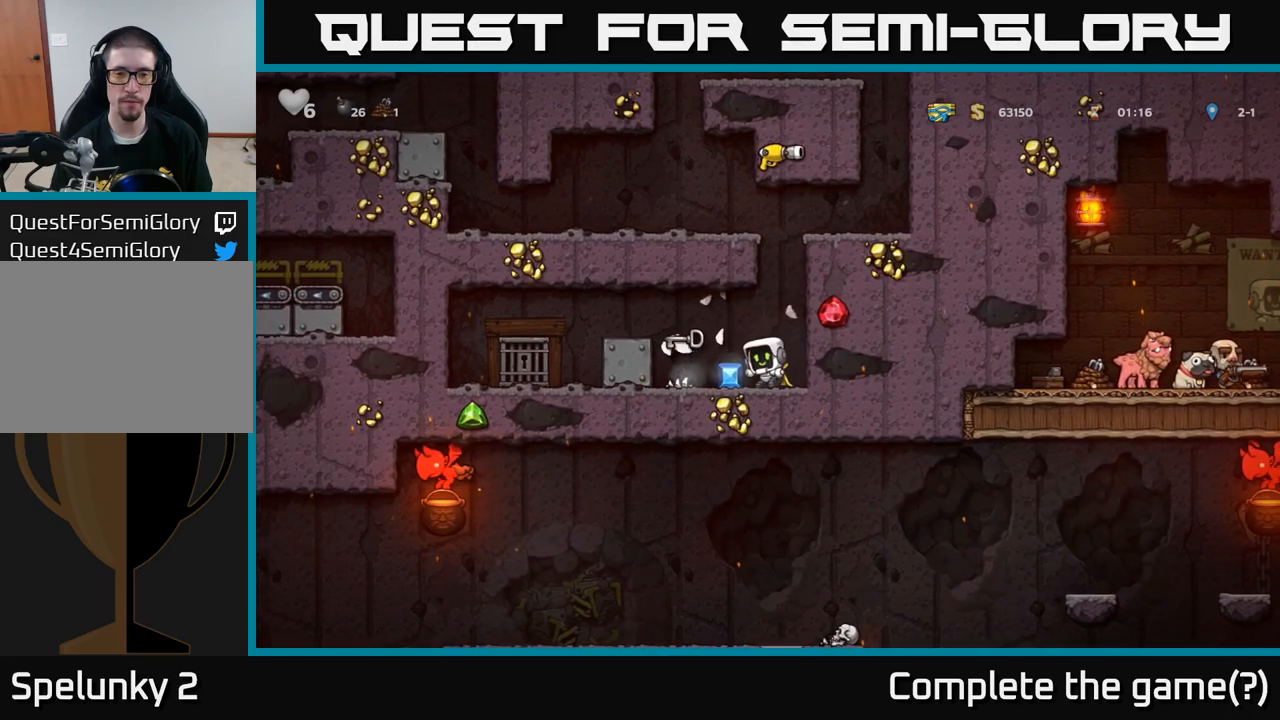
{"dt_ms": 500, "buttons": [], "events": []}
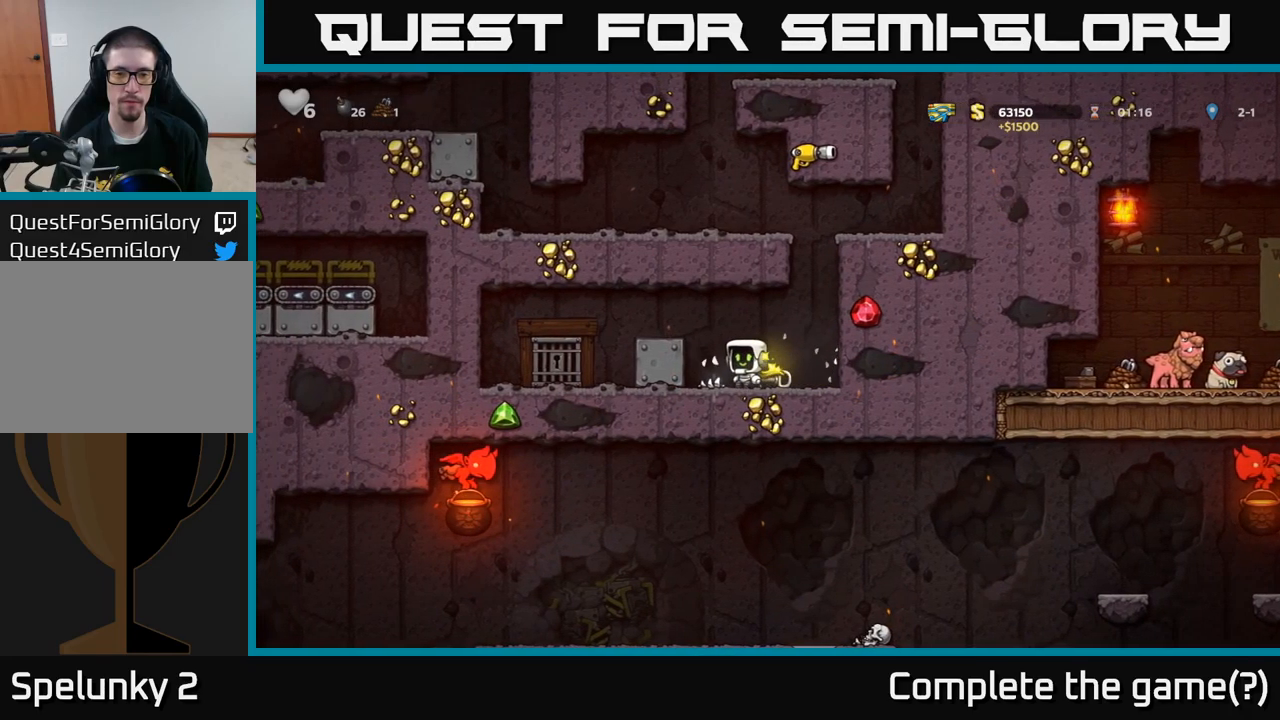
{"dt_ms": 500, "buttons": [], "events": [[117, "X", "down"], [184, "X", "up"]]}
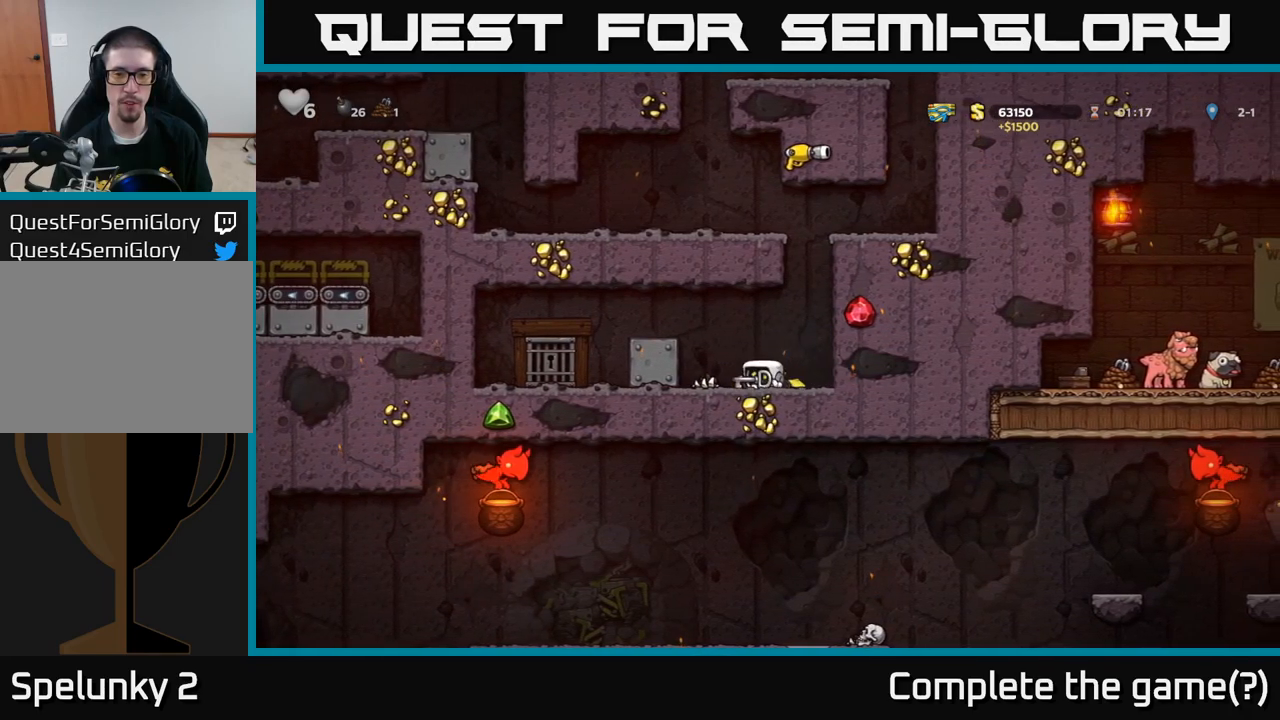
{"dt_ms": 500, "buttons": [], "events": [[34, "A", "down"], [217, "A", "up"]]}
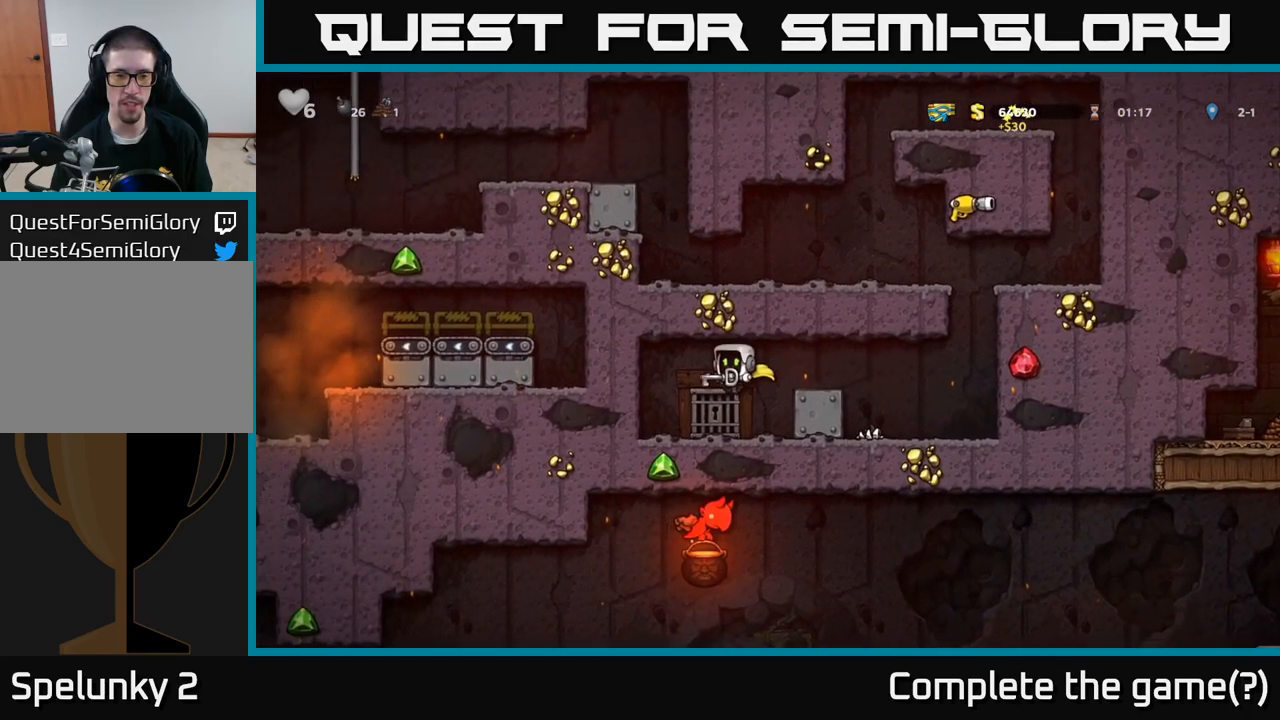
{"dt_ms": 500, "buttons": [], "events": [[184, "L2", "down"], [284, "L2", "up"], [350, "L2", "down"], [450, "L2", "up"]]}
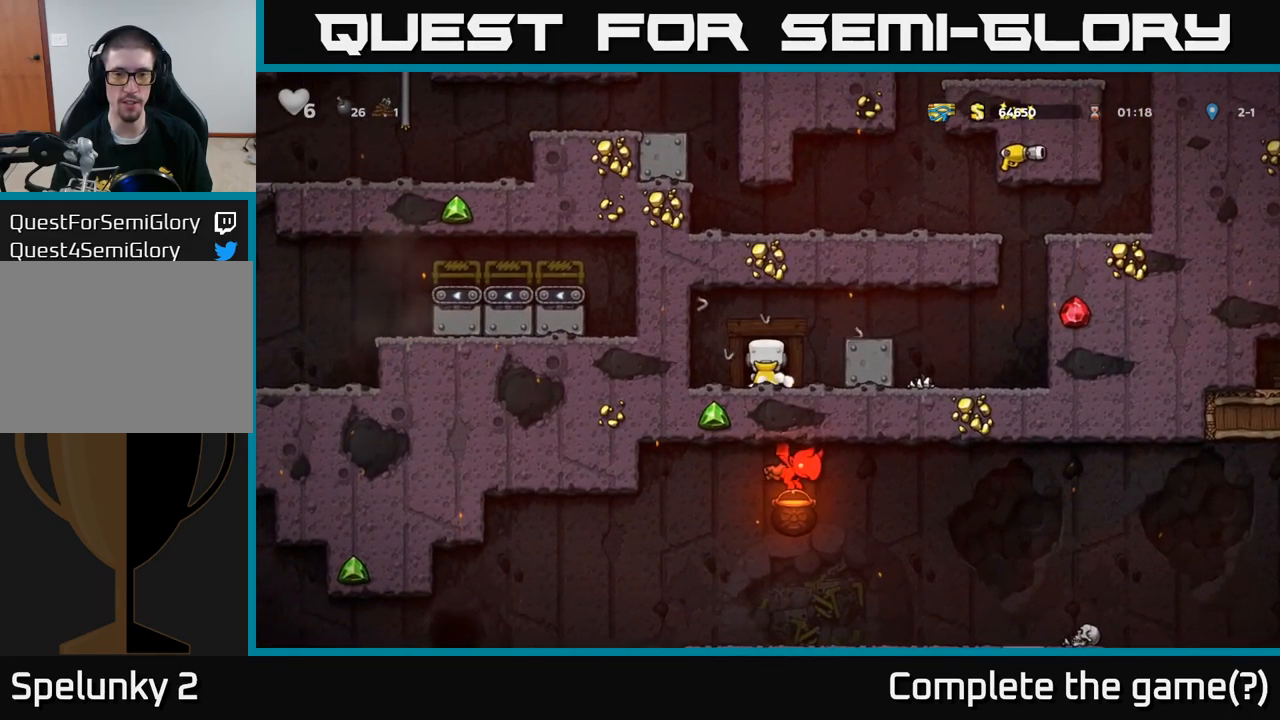
{"dt_ms": 500, "buttons": [], "events": []}
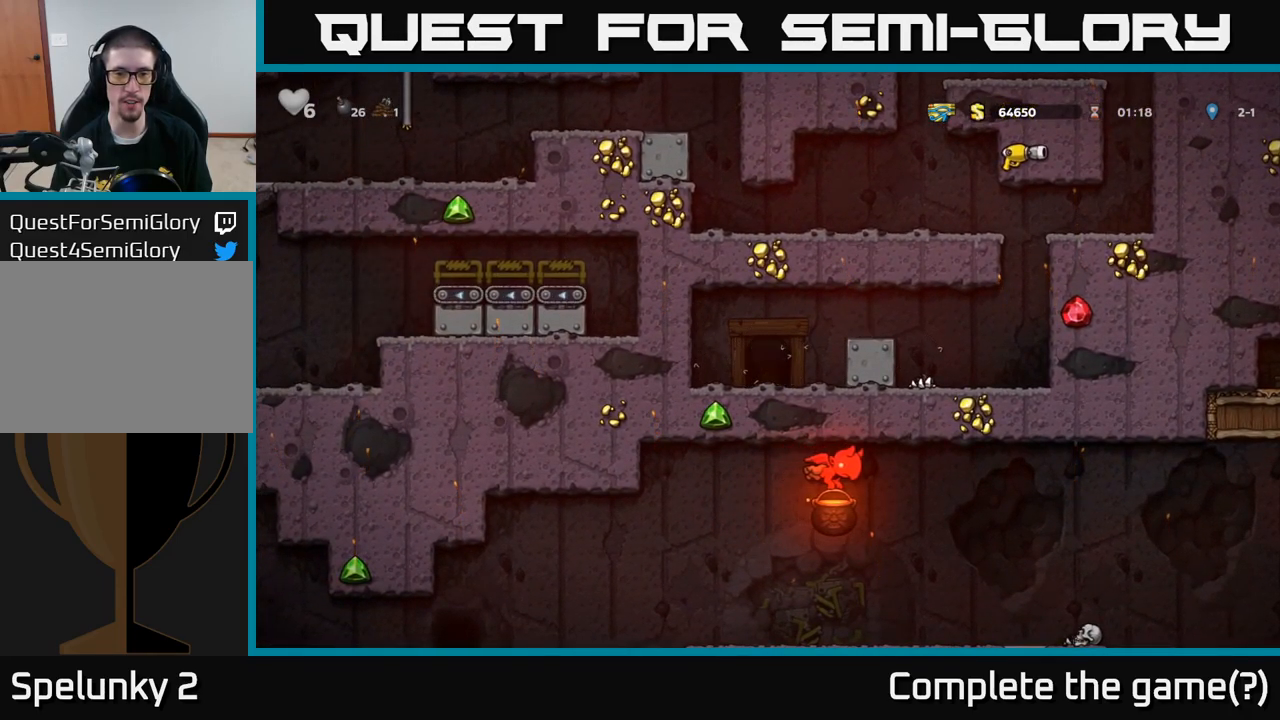
{"dt_ms": 500, "buttons": [], "events": []}
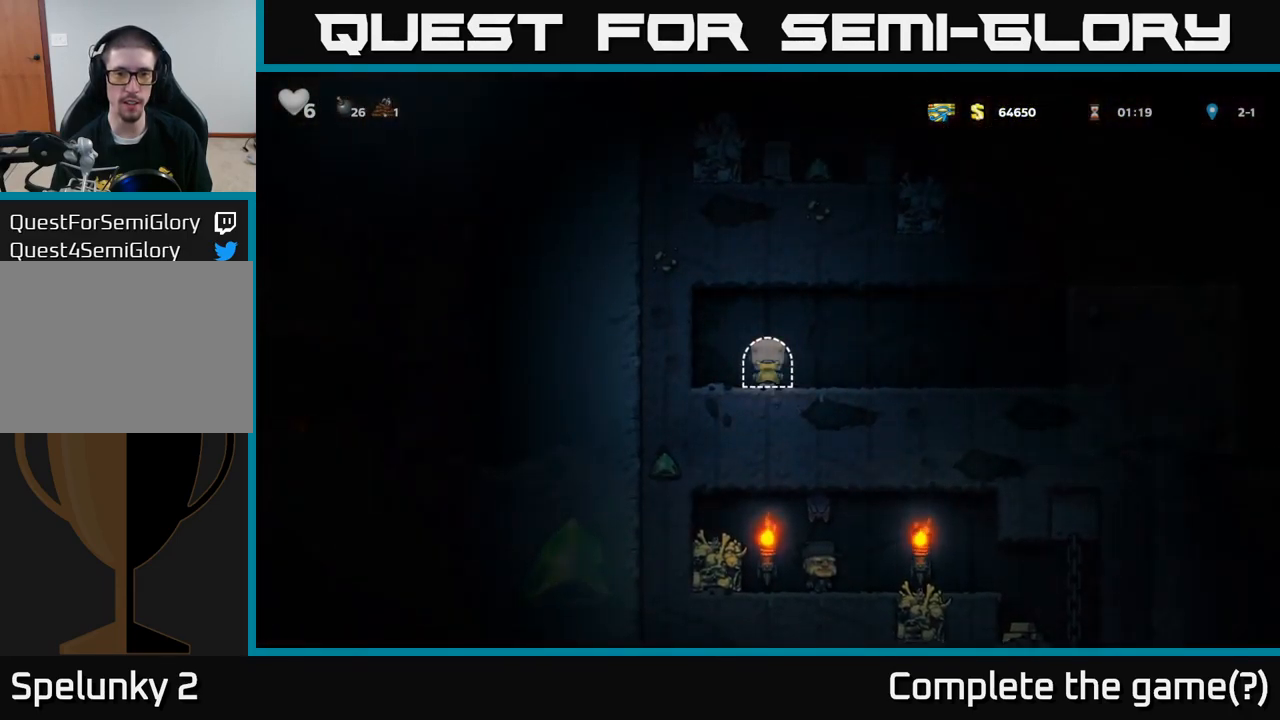
{"dt_ms": 500, "buttons": [], "events": []}
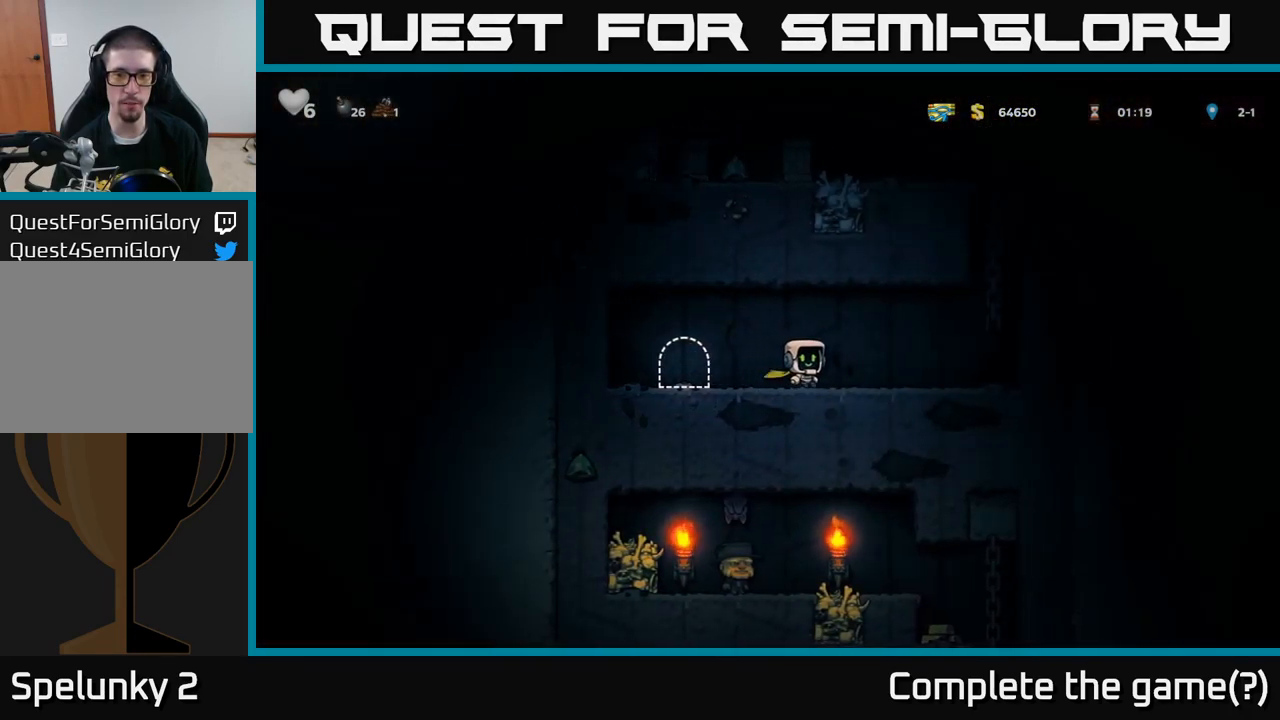
{"dt_ms": 500, "buttons": [], "events": []}
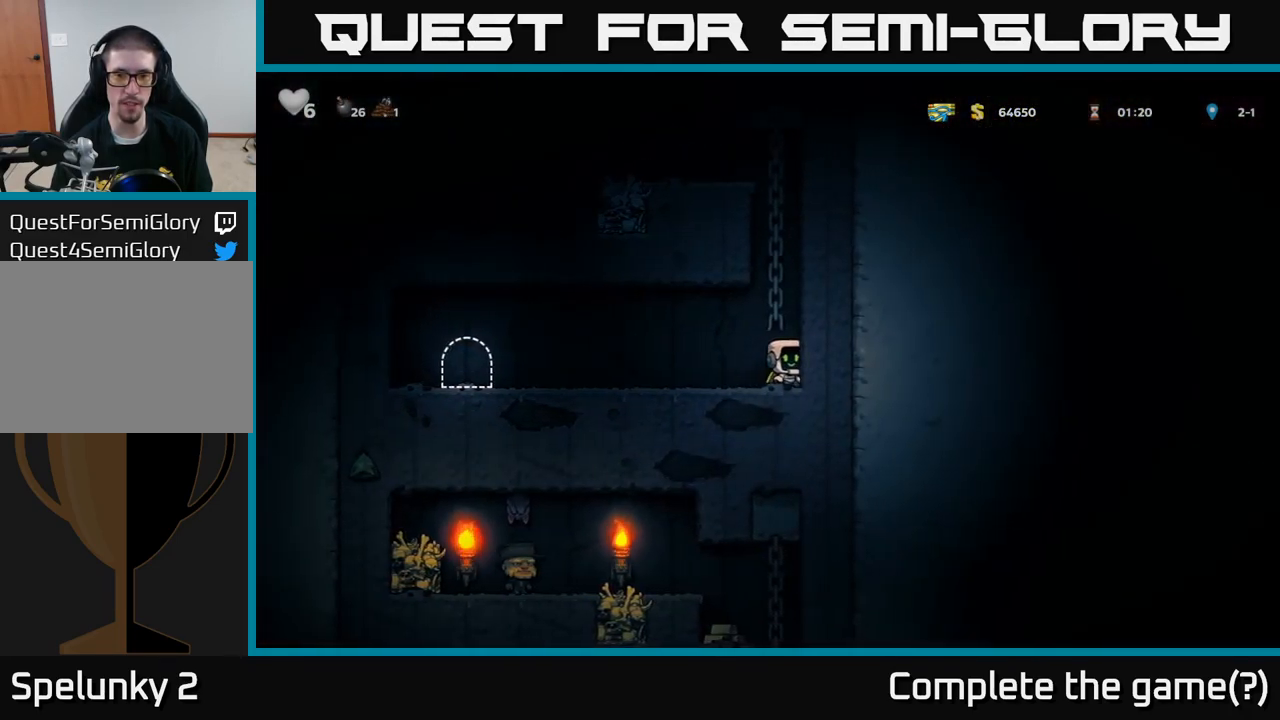
{"dt_ms": 501, "buttons": [], "events": []}
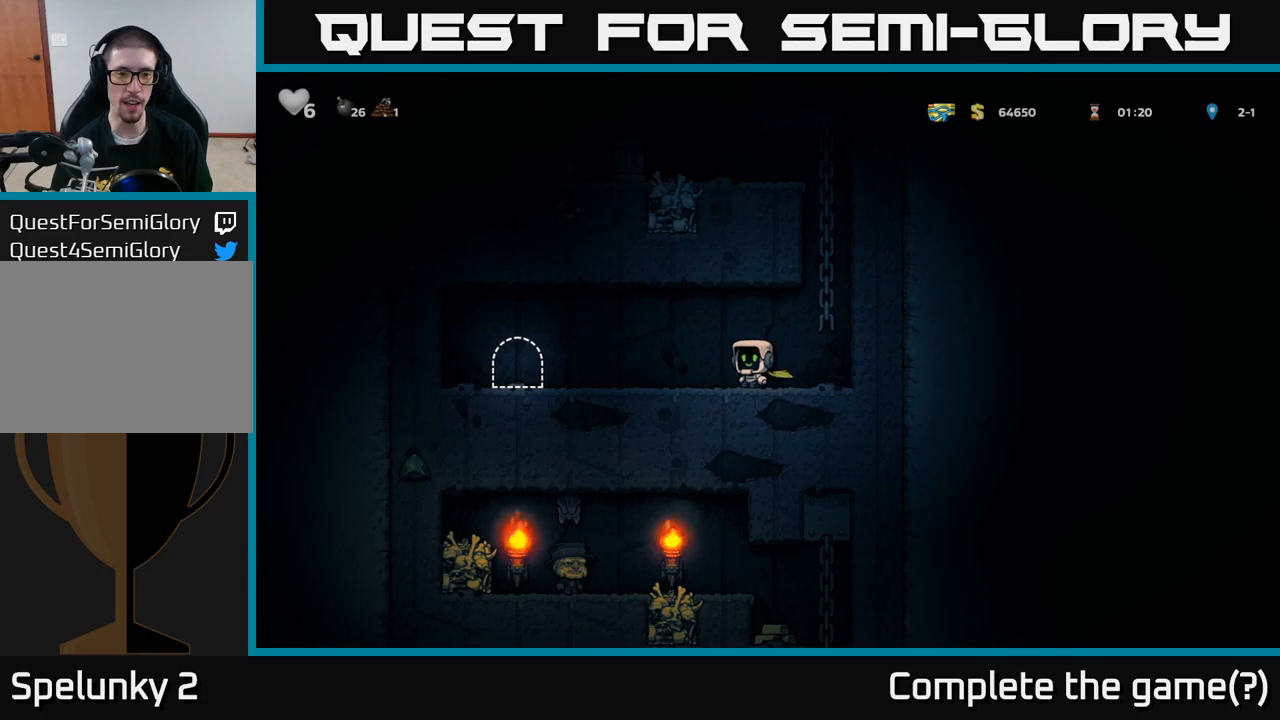
{"dt_ms": 1000, "buttons": ["A"]}
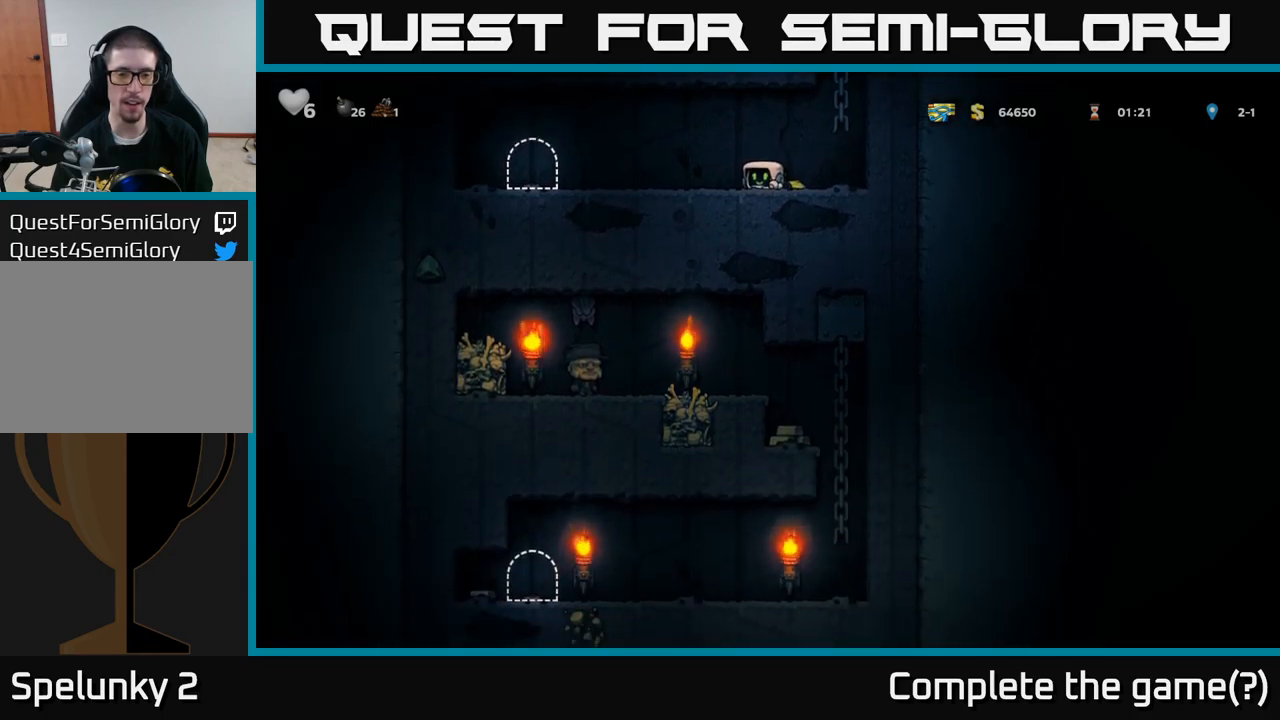
{"dt_ms": 500, "buttons": [], "events": [[216, "A", "up"]]}
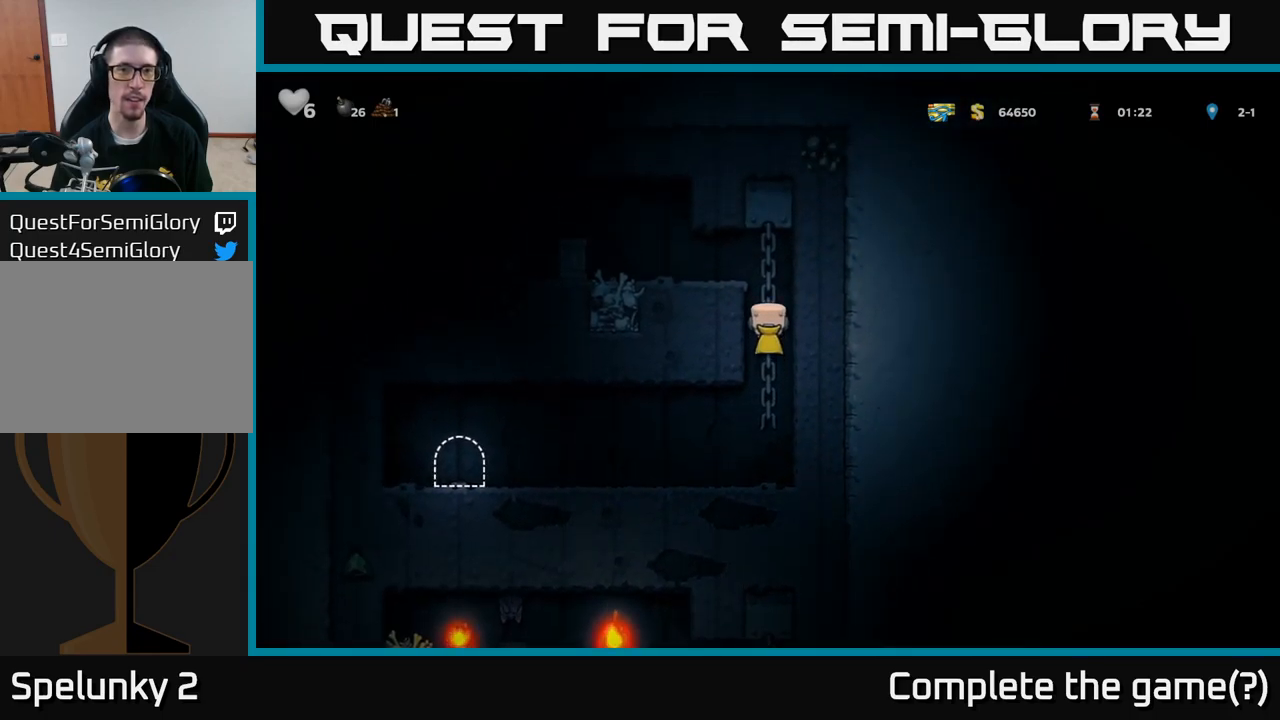
{"dt_ms": 500, "buttons": [], "events": [[150, "A", "down"], [300, "A", "up"]]}
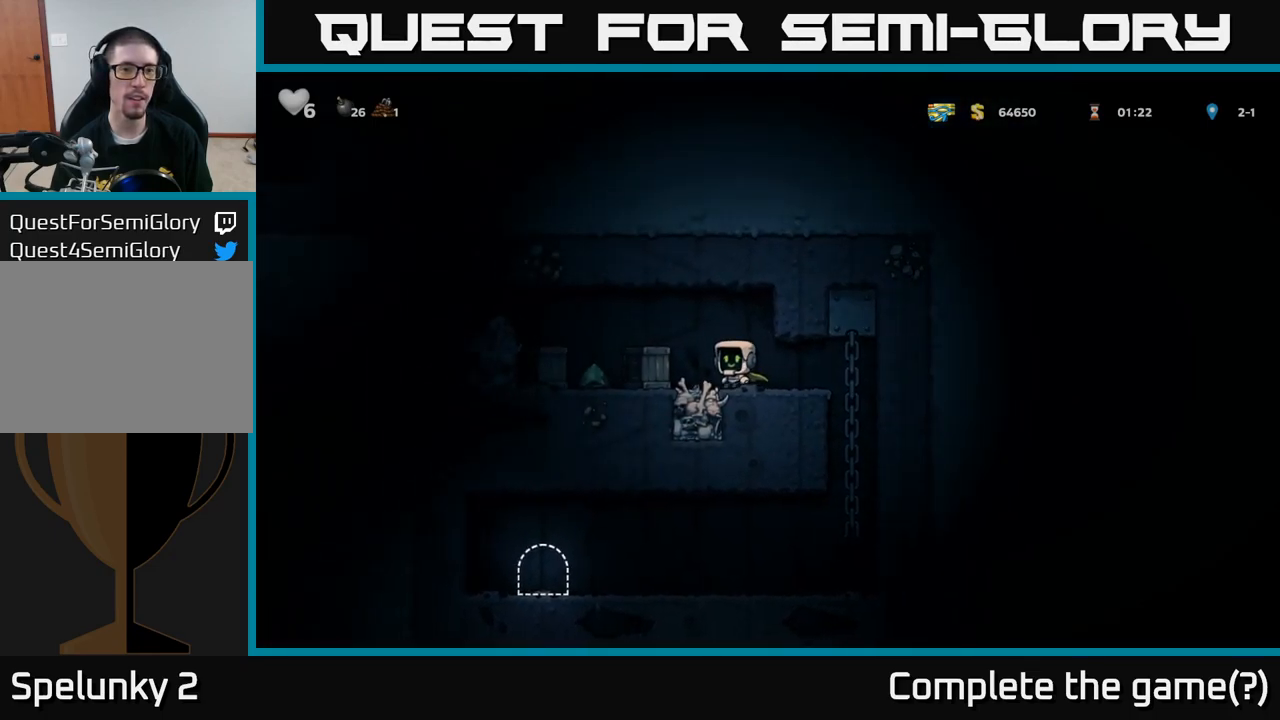
{"dt_ms": 500, "buttons": [], "events": [[266, "X", "down"], [366, "X", "up"]]}